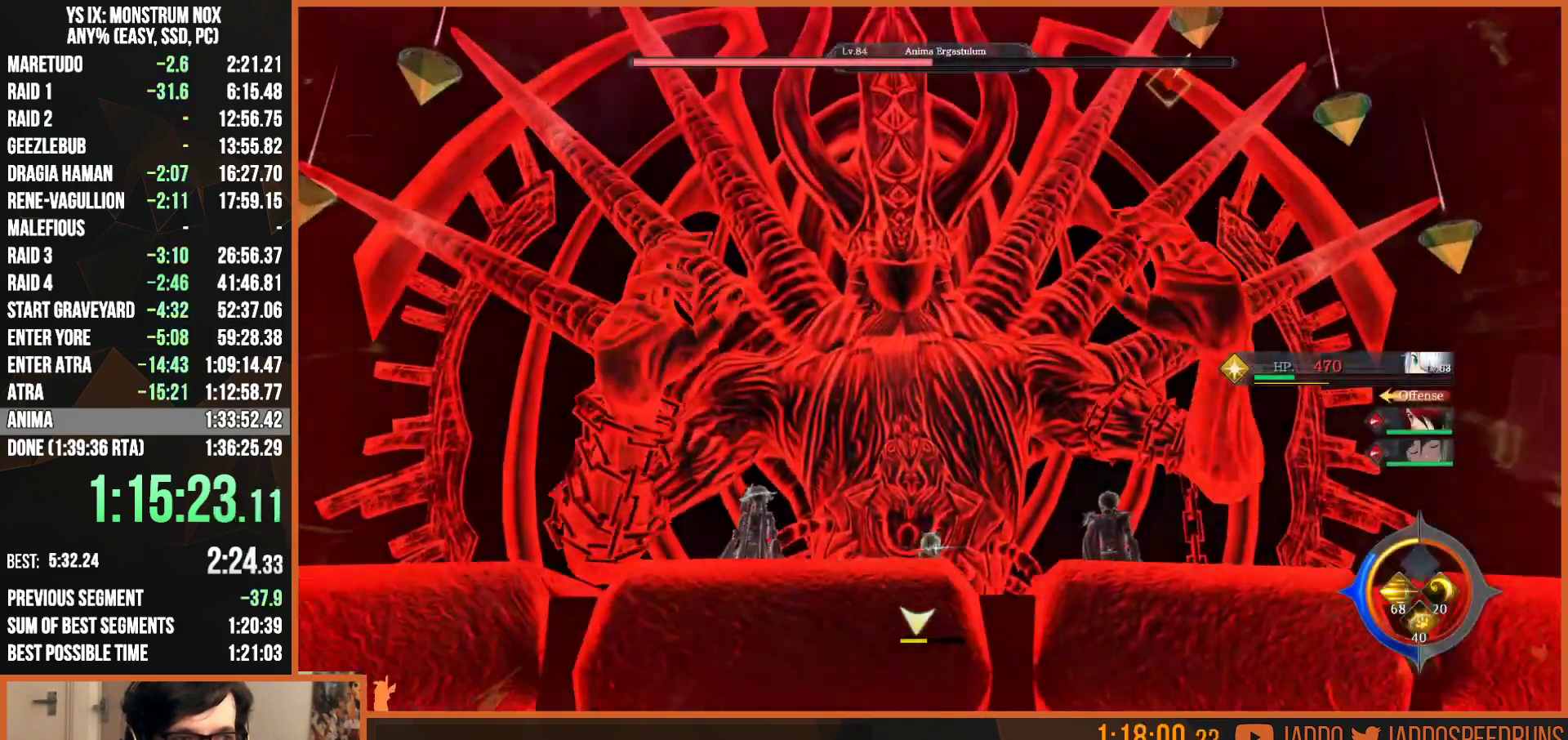
Gameplay with a controller (PlayStation layout); each line is a JSON object with the inputs held at the frame after it. "events" lists button and stick changes between this image and that frame as [ms after this image, input, new state], when the widget could be followed in between.
{"buttons": ["L2"], "left_stick": "left", "right_stick": "center", "events": [[250, "left_stick", "center"], [300, "left_stick", "down"], [300, "right_stick", "left"], [367, "left_stick", "down-left"], [450, "right_stick", "center"], [500, "left_stick", "left"]]}
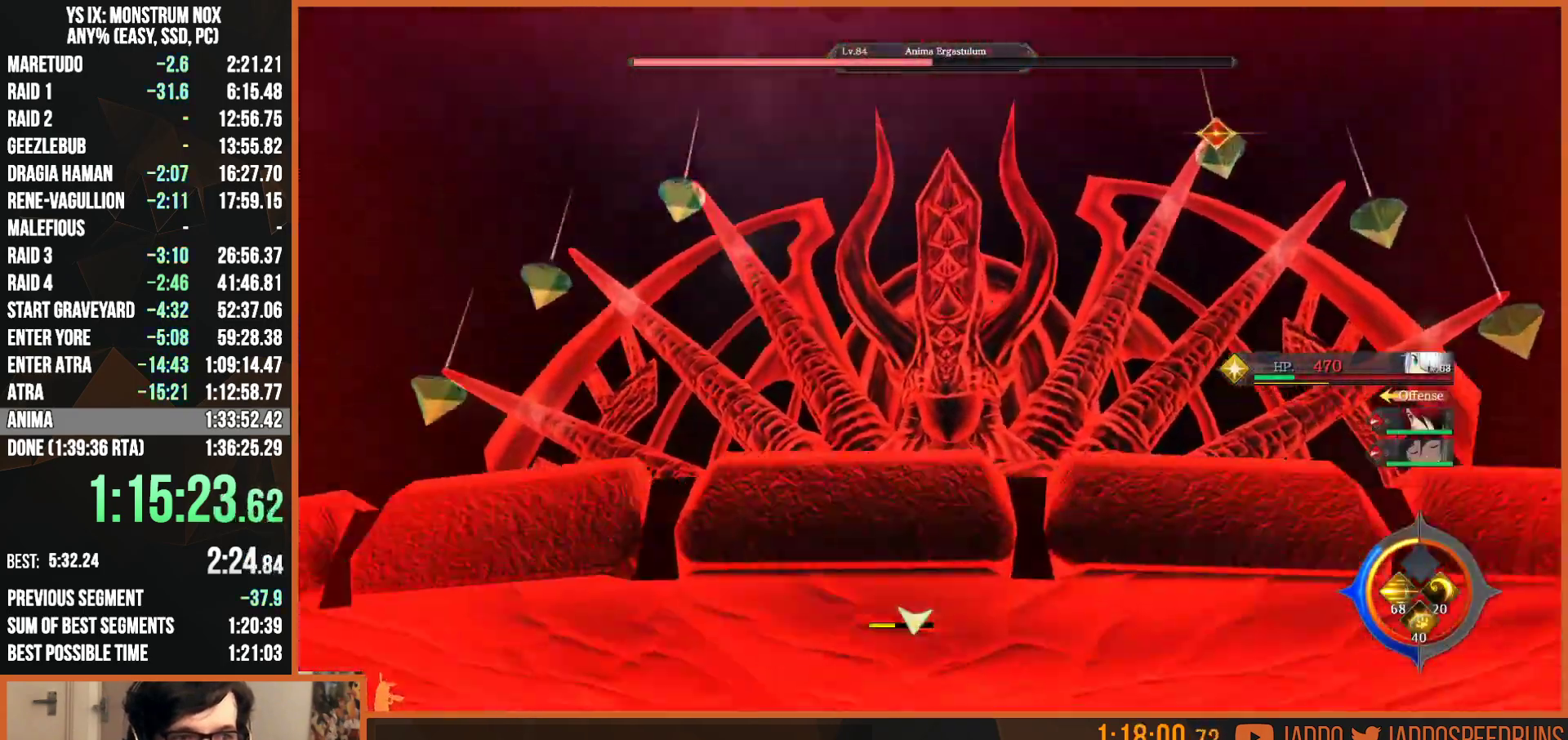
{"buttons": ["L2"], "left_stick": "up-left", "right_stick": "center", "events": [[117, "left_stick", "up-left"], [183, "right_stick", "down-left"], [300, "right_stick", "center"]]}
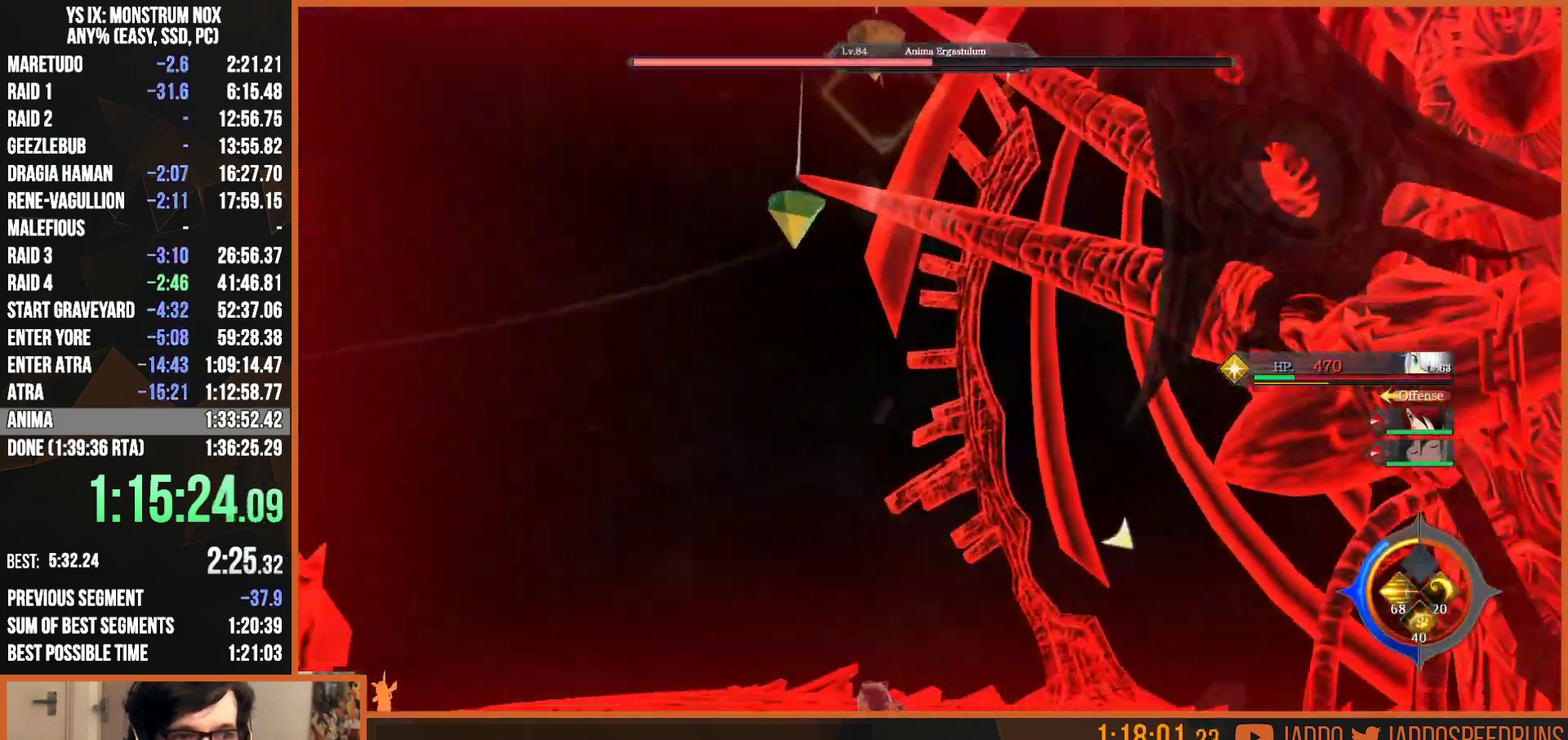
{"buttons": ["L2"], "left_stick": "right", "right_stick": "center", "events": [[17, "right_stick", "up-right"], [200, "left_stick", "up-right"], [250, "right_stick", "center"], [267, "left_stick", "right"]]}
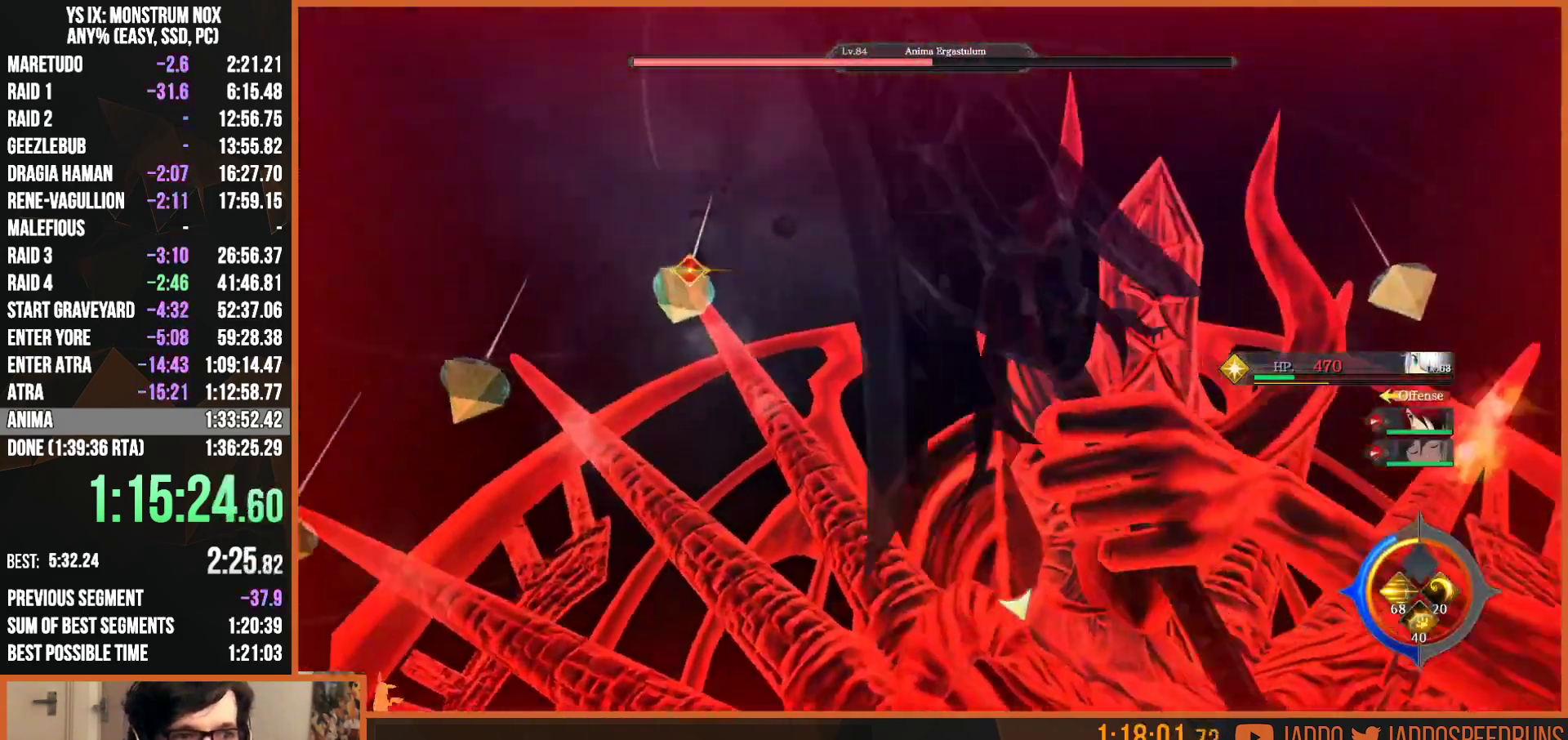
{"buttons": ["CIRCLE", "L2"], "left_stick": "right", "right_stick": "center", "events": [[67, "right_stick", "up-right"], [150, "right_stick", "center"], [500, "CIRCLE", "down"]]}